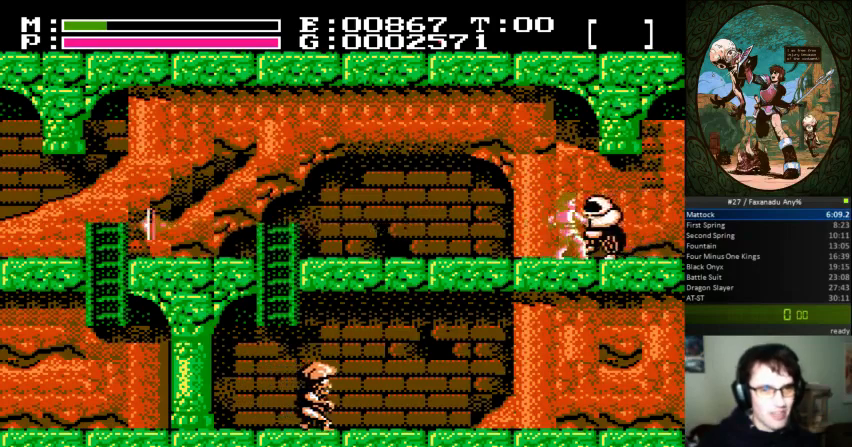
Gameplay with a controller (Nintendo layout); each line is a JSON object with the inputs held at the frame after it. "events" lists button and stick changes between this image and that frame as [ms after this image, input, new state], when the widget could be followed in between. Not read: L3 R3.
{"buttons": ["DPAD_RIGHT"], "events": [[67, "B", "up"], [367, "DPAD_RIGHT", "down"]]}
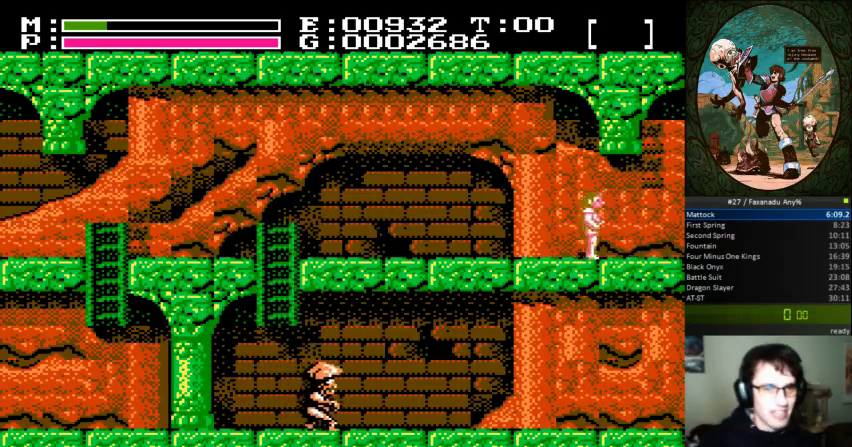
{"buttons": [], "events": [[33, "DPAD_RIGHT", "up"]]}
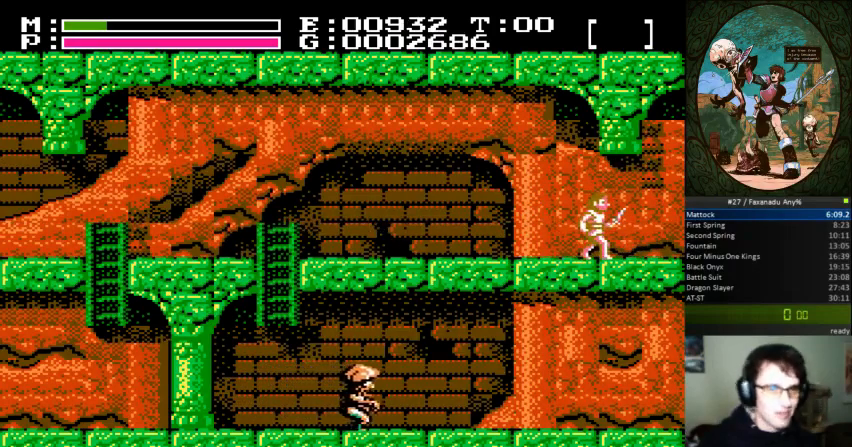
{"buttons": [], "events": []}
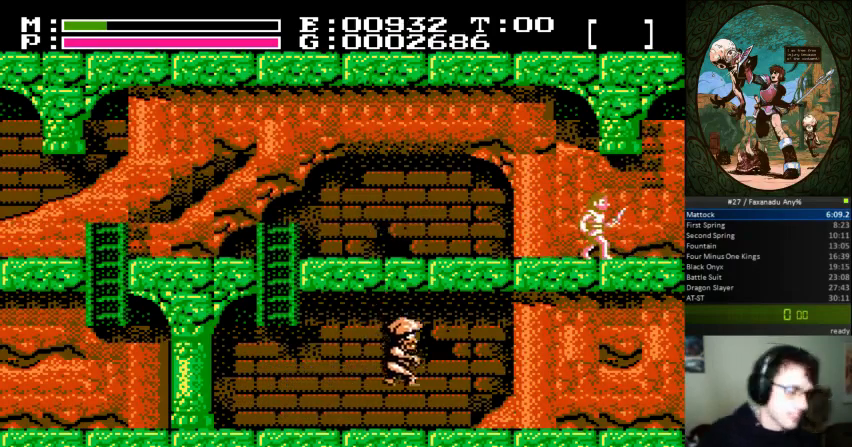
{"buttons": [], "events": []}
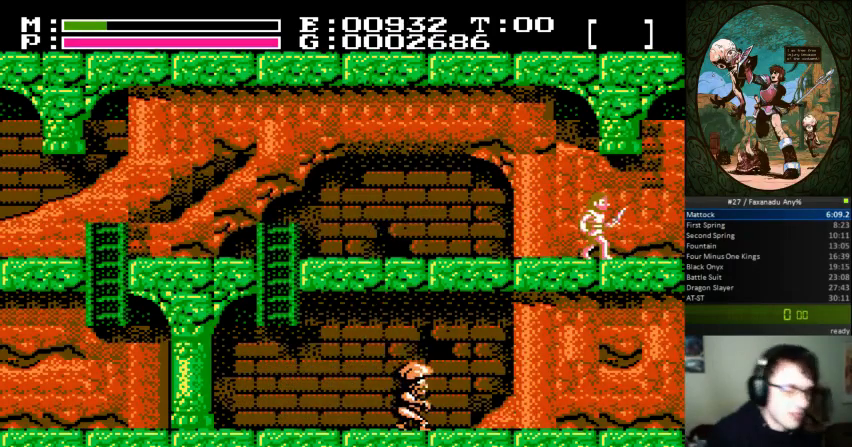
{"buttons": [], "events": []}
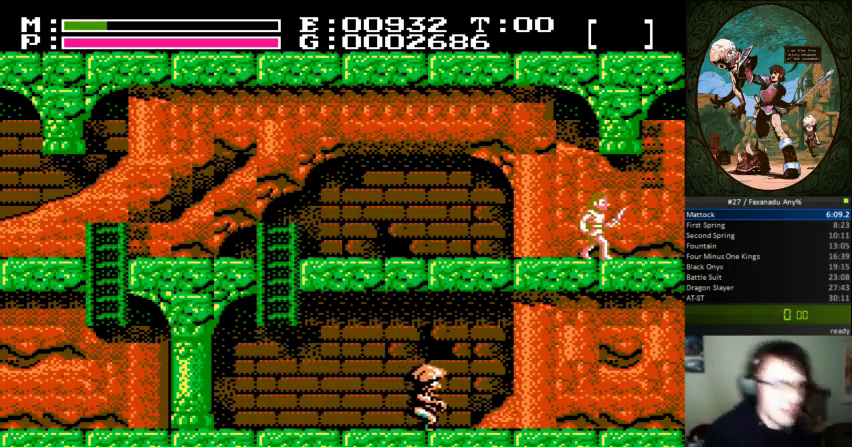
{"buttons": ["DPAD_LEFT"], "events": [[367, "DPAD_LEFT", "down"], [433, "DPAD_UP", "down"], [467, "DPAD_UP", "up"]]}
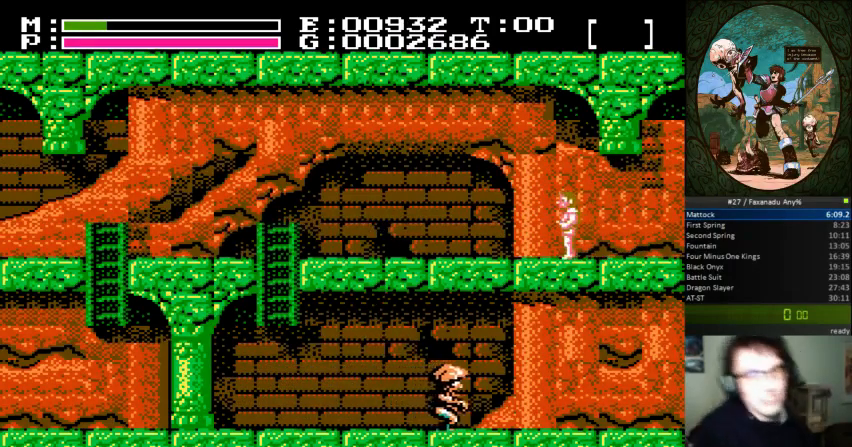
{"buttons": [], "events": [[67, "DPAD_LEFT", "up"], [200, "DPAD_LEFT", "down"], [467, "DPAD_LEFT", "up"]]}
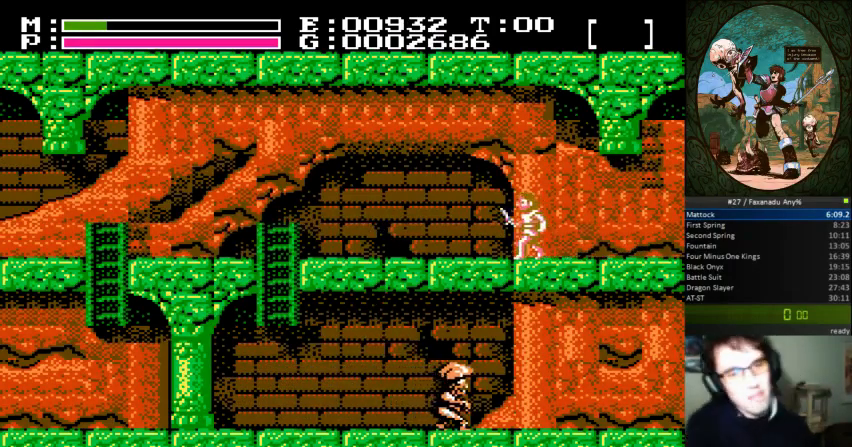
{"buttons": ["DPAD_LEFT"], "events": [[33, "DPAD_LEFT", "down"]]}
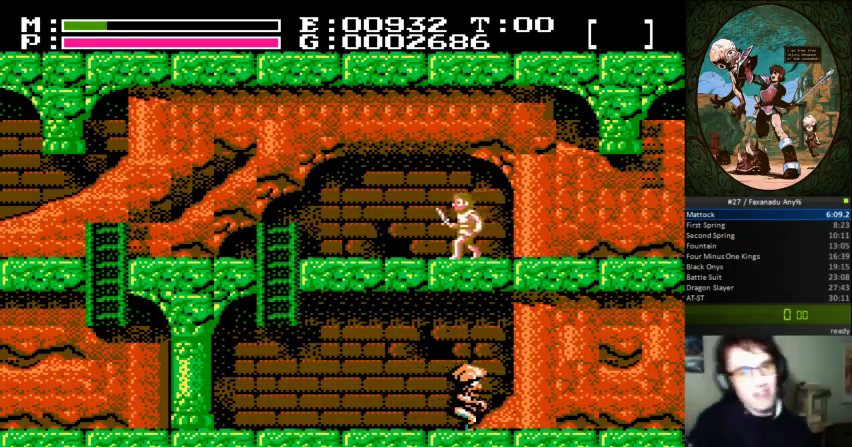
{"buttons": ["DPAD_LEFT"], "events": [[133, "DPAD_LEFT", "up"], [267, "DPAD_LEFT", "down"]]}
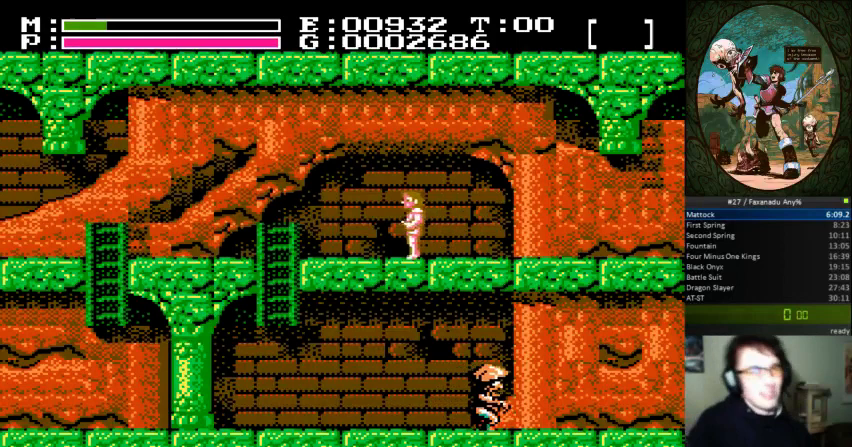
{"buttons": [], "events": [[133, "DPAD_LEFT", "up"], [233, "DPAD_LEFT", "down"], [433, "DPAD_LEFT", "up"]]}
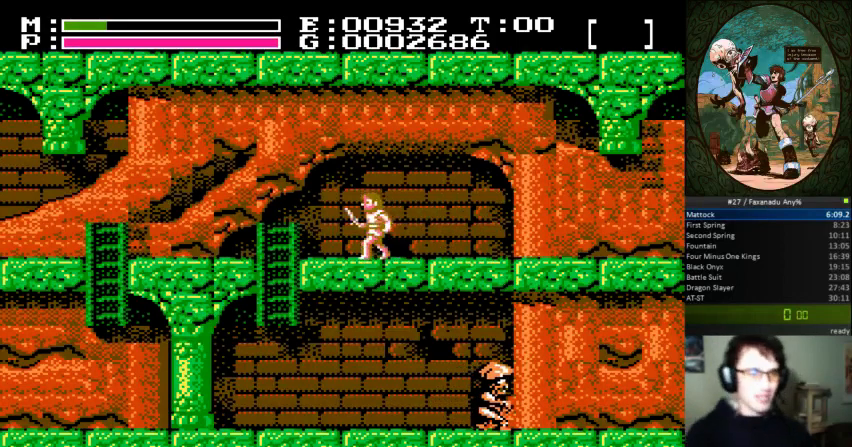
{"buttons": [], "events": [[33, "DPAD_RIGHT", "down"], [233, "DPAD_RIGHT", "up"]]}
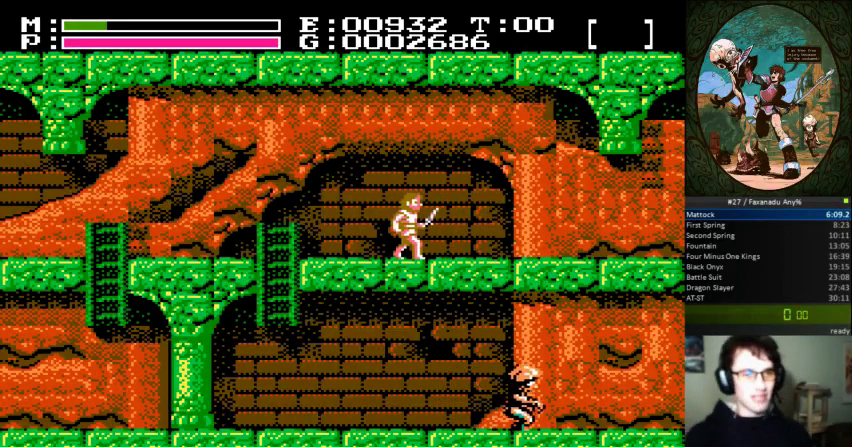
{"buttons": [], "events": []}
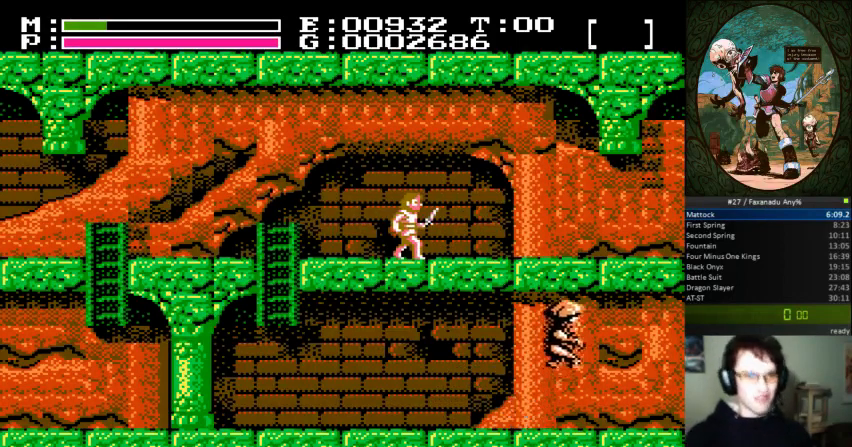
{"buttons": [], "events": [[100, "DPAD_RIGHT", "down"], [367, "DPAD_RIGHT", "up"]]}
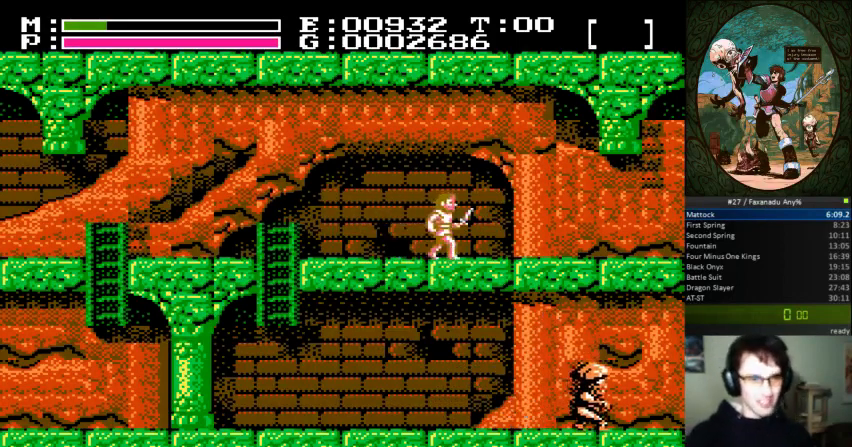
{"buttons": [], "events": [[100, "DPAD_LEFT", "down"], [400, "DPAD_LEFT", "up"]]}
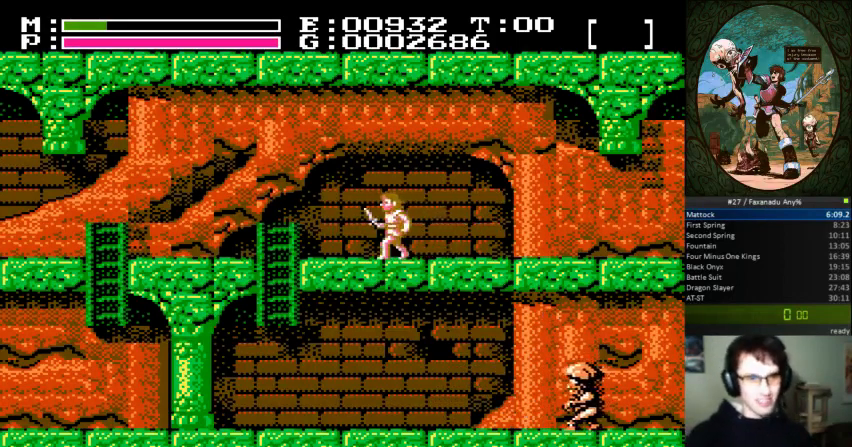
{"buttons": [], "events": [[33, "DPAD_RIGHT", "down"], [100, "DPAD_RIGHT", "up"]]}
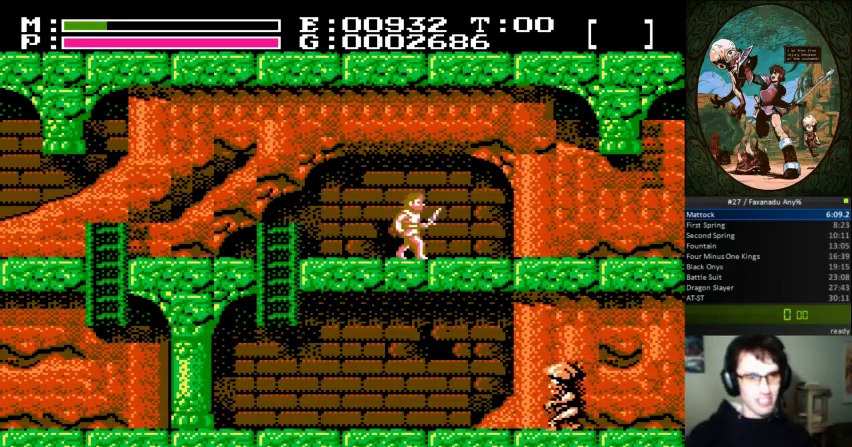
{"buttons": [], "events": []}
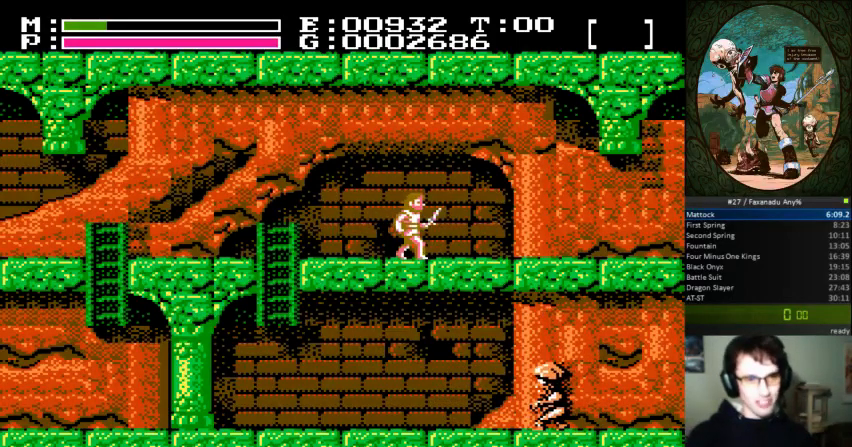
{"buttons": ["A", "DPAD_RIGHT"], "events": [[33, "DPAD_LEFT", "down"], [167, "DPAD_LEFT", "up"], [233, "DPAD_RIGHT", "down"], [300, "DPAD_RIGHT", "up"], [500, "A", "down"], [500, "DPAD_RIGHT", "down"]]}
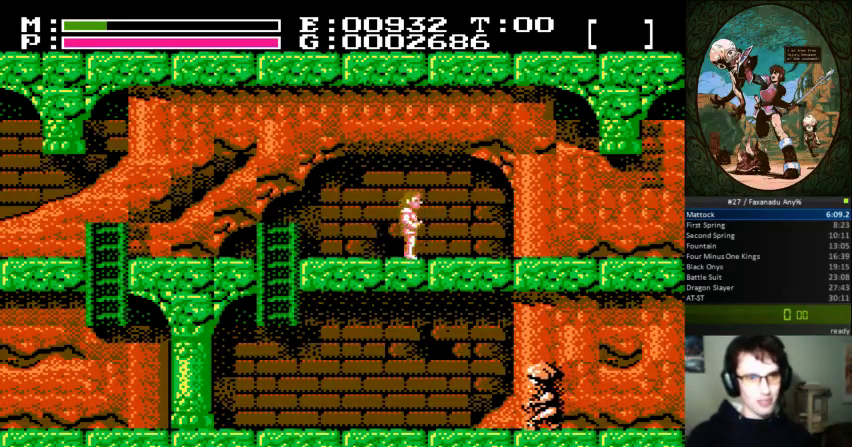
{"buttons": [], "events": [[400, "A", "up"], [467, "DPAD_RIGHT", "up"]]}
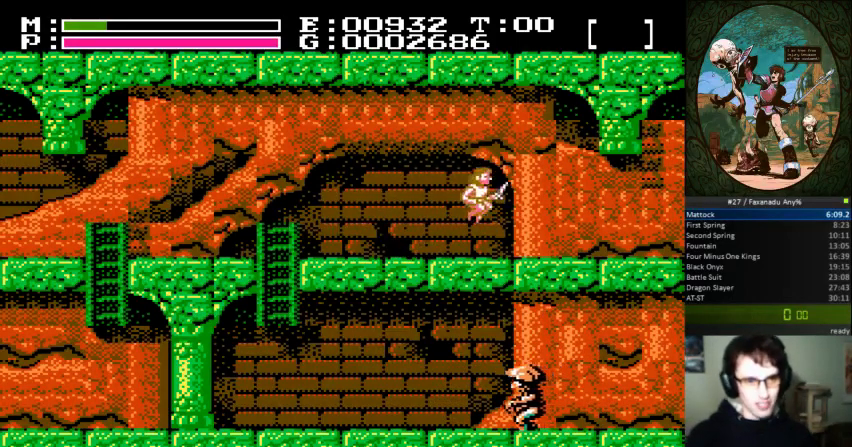
{"buttons": [], "events": []}
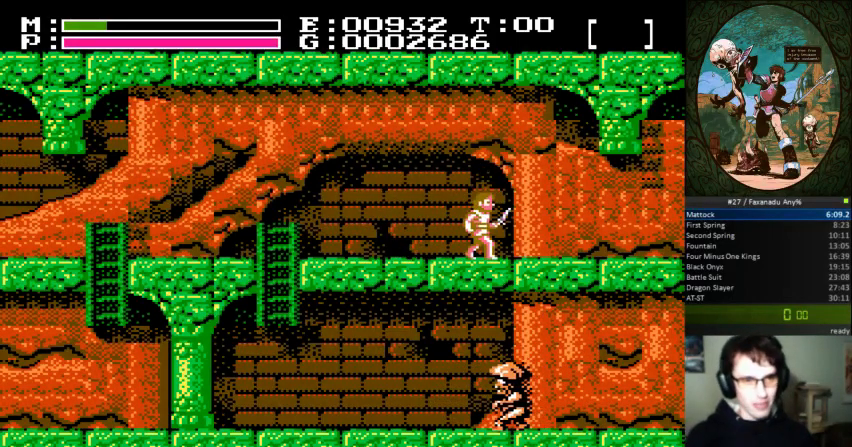
{"buttons": [], "events": []}
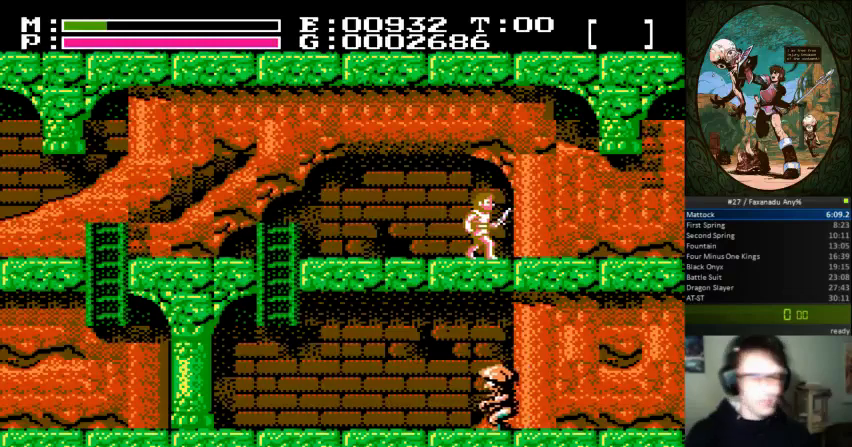
{"buttons": [], "events": []}
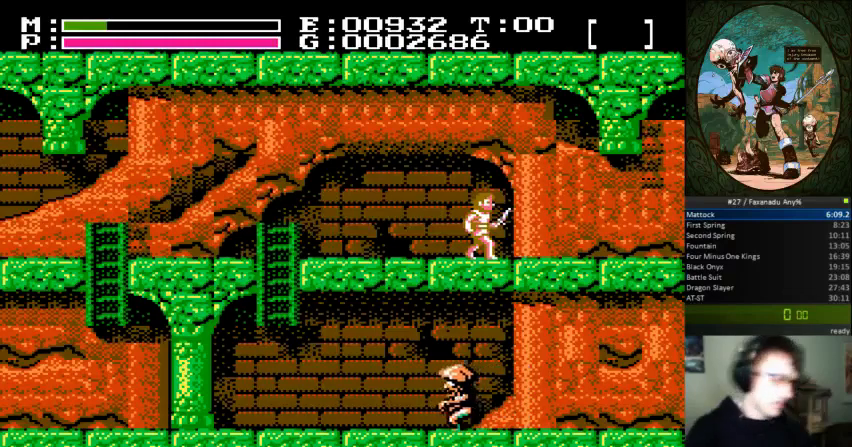
{"buttons": [], "events": []}
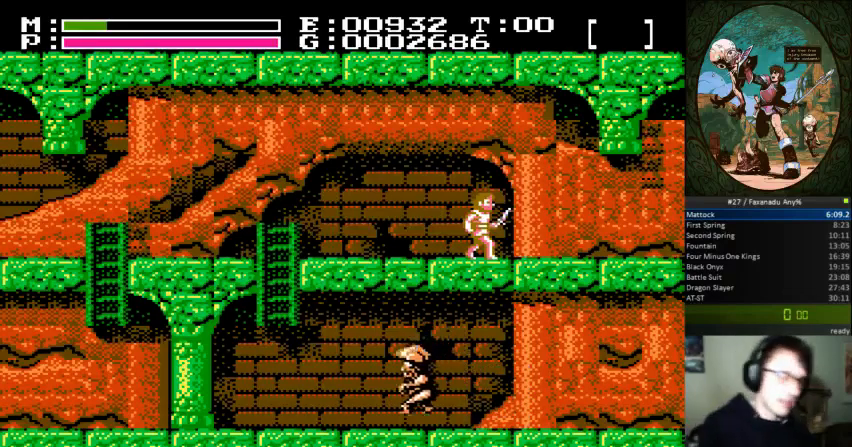
{"buttons": ["DPAD_RIGHT"], "events": [[167, "DPAD_RIGHT", "down"]]}
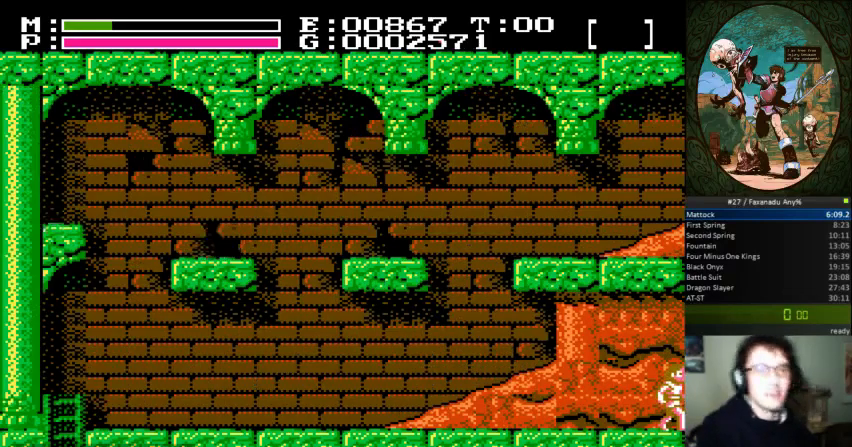
{"buttons": ["DPAD_RIGHT"], "events": []}
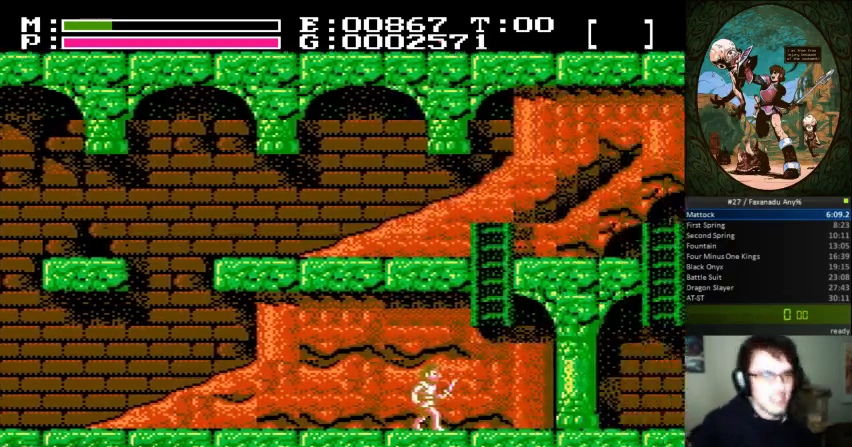
{"buttons": ["DPAD_RIGHT"], "events": []}
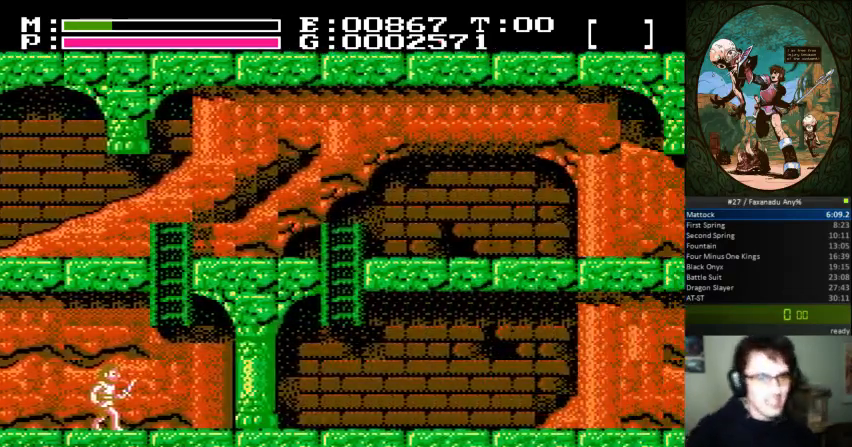
{"buttons": ["DPAD_UP"], "events": [[300, "A", "down"], [433, "DPAD_UP", "down"], [467, "DPAD_RIGHT", "up"], [500, "A", "up"]]}
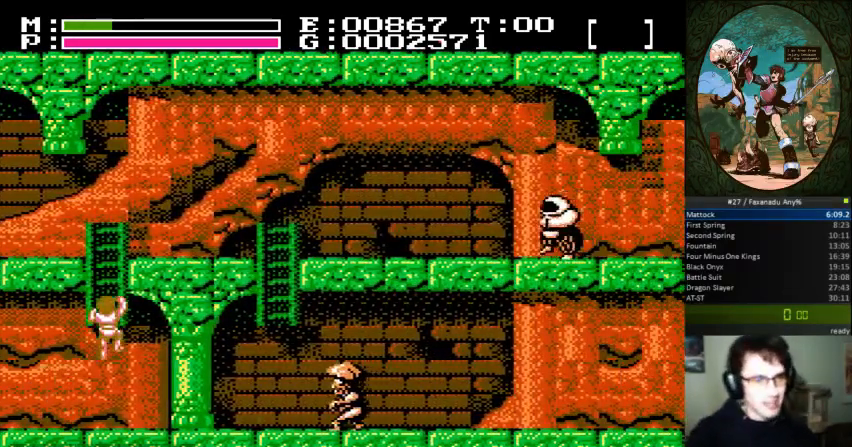
{"buttons": ["DPAD_UP"], "events": []}
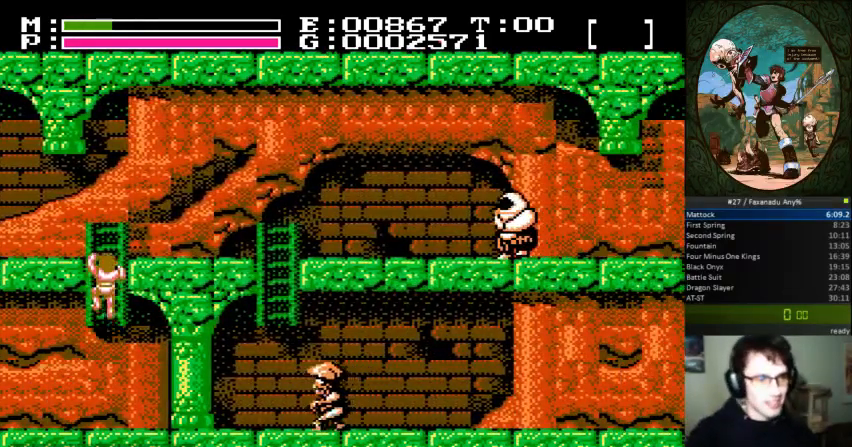
{"buttons": ["DPAD_UP", "DPAD_RIGHT"], "events": [[67, "DPAD_RIGHT", "down"]]}
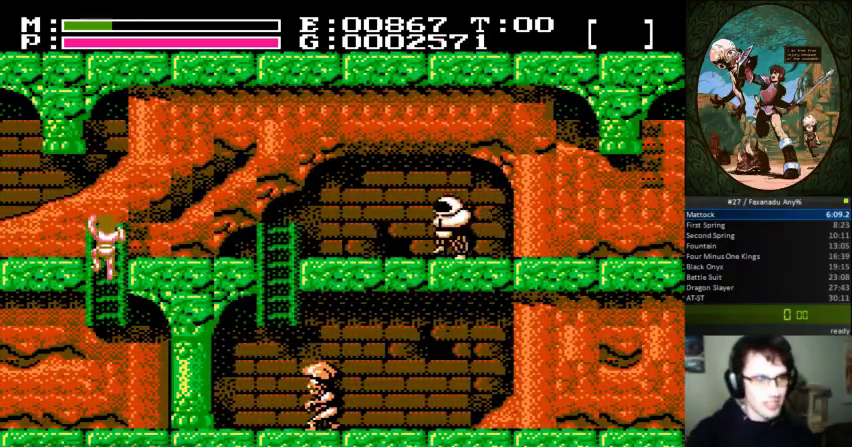
{"buttons": ["DPAD_RIGHT"], "events": [[333, "DPAD_UP", "up"]]}
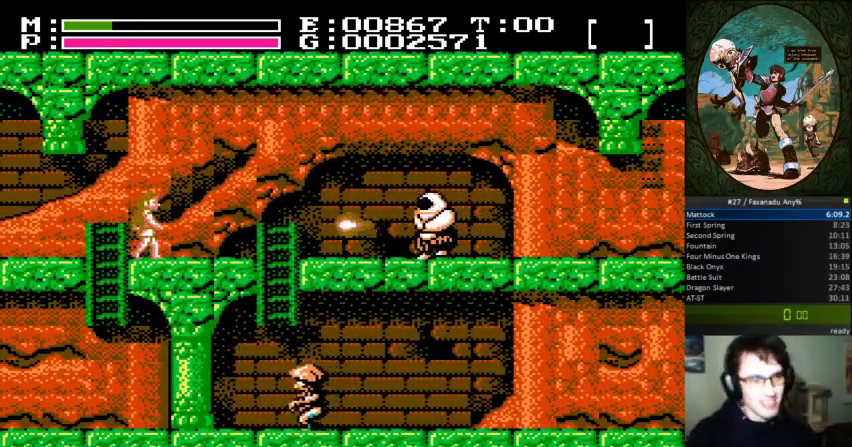
{"buttons": ["DPAD_RIGHT"], "events": [[300, "A", "down"], [433, "A", "up"]]}